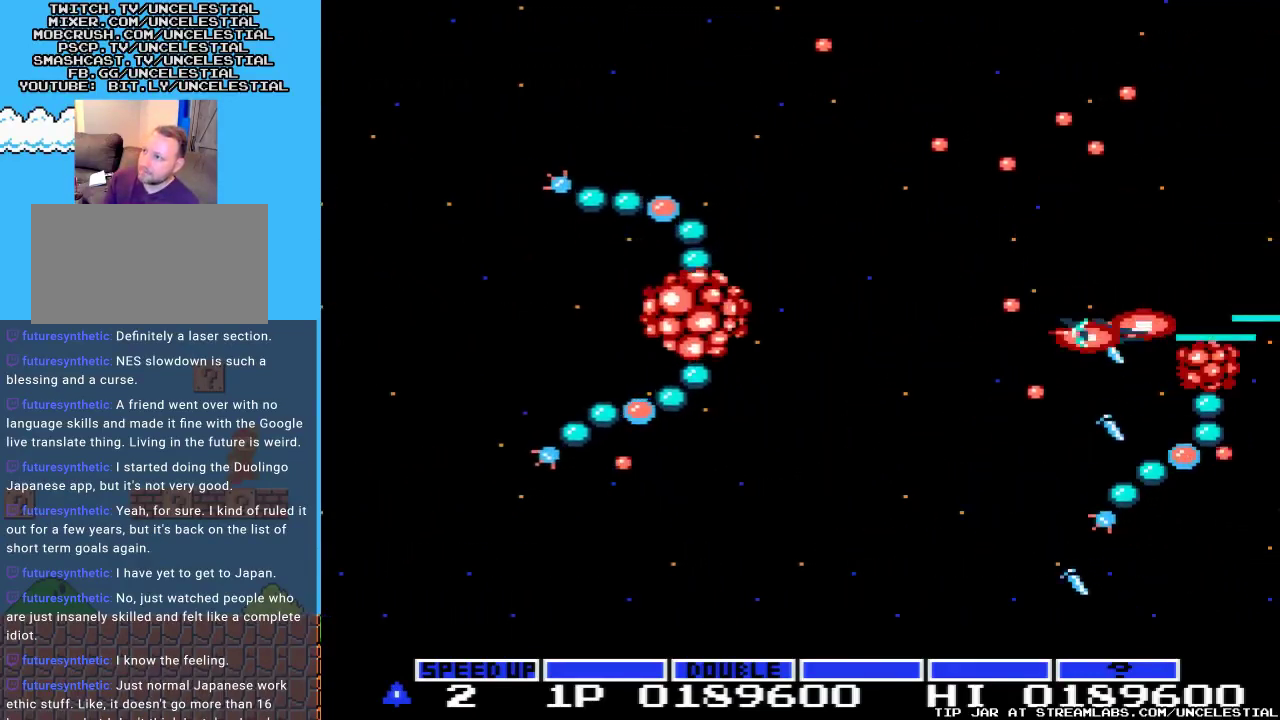
Gameplay with a controller (Nintendo layout); each line is a JSON object with the inputs held at the frame after it. "events" lists button and stick changes between this image and that frame as [ms after this image, input, new state], when the widget could be followed in between. Not read: L3 R3.
{"buttons": ["A", "DPAD_UP", "DPAD_LEFT"], "events": [[67, "DPAD_RIGHT", "up"], [333, "DPAD_LEFT", "down"], [433, "DPAD_UP", "down"]]}
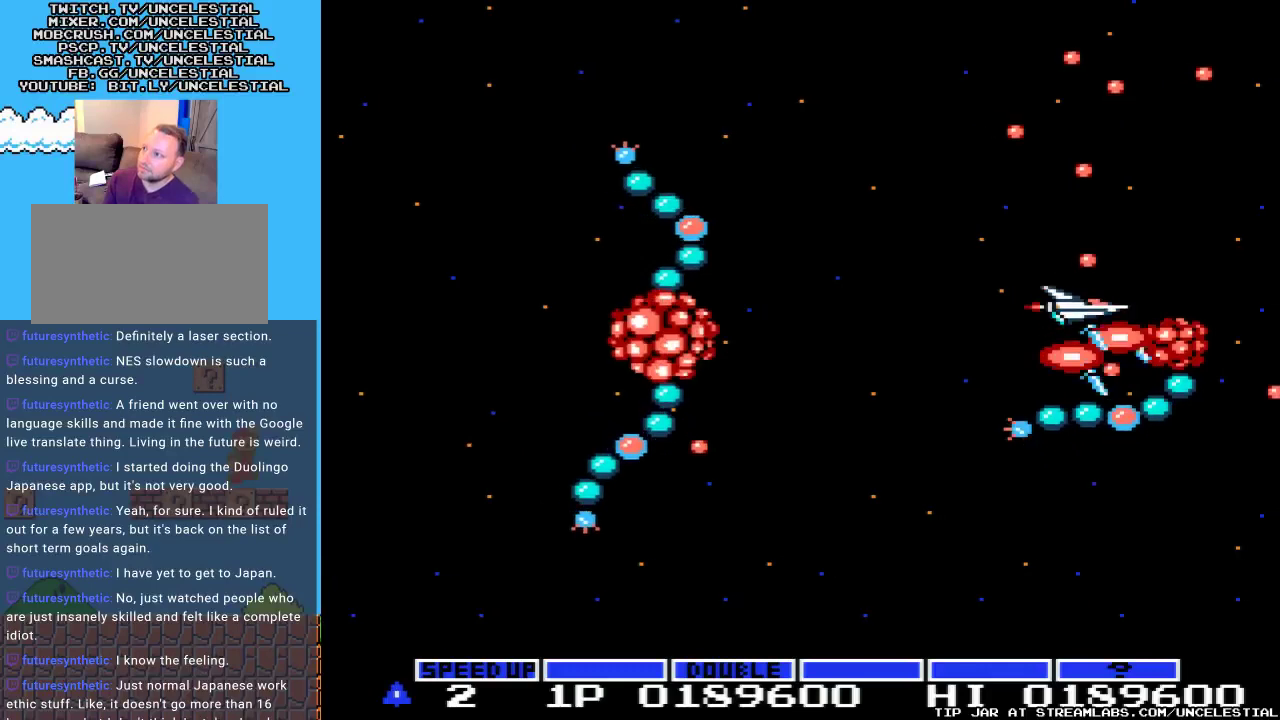
{"buttons": ["A", "DPAD_UP", "DPAD_LEFT"], "events": [[133, "DPAD_UP", "up"], [500, "DPAD_UP", "down"]]}
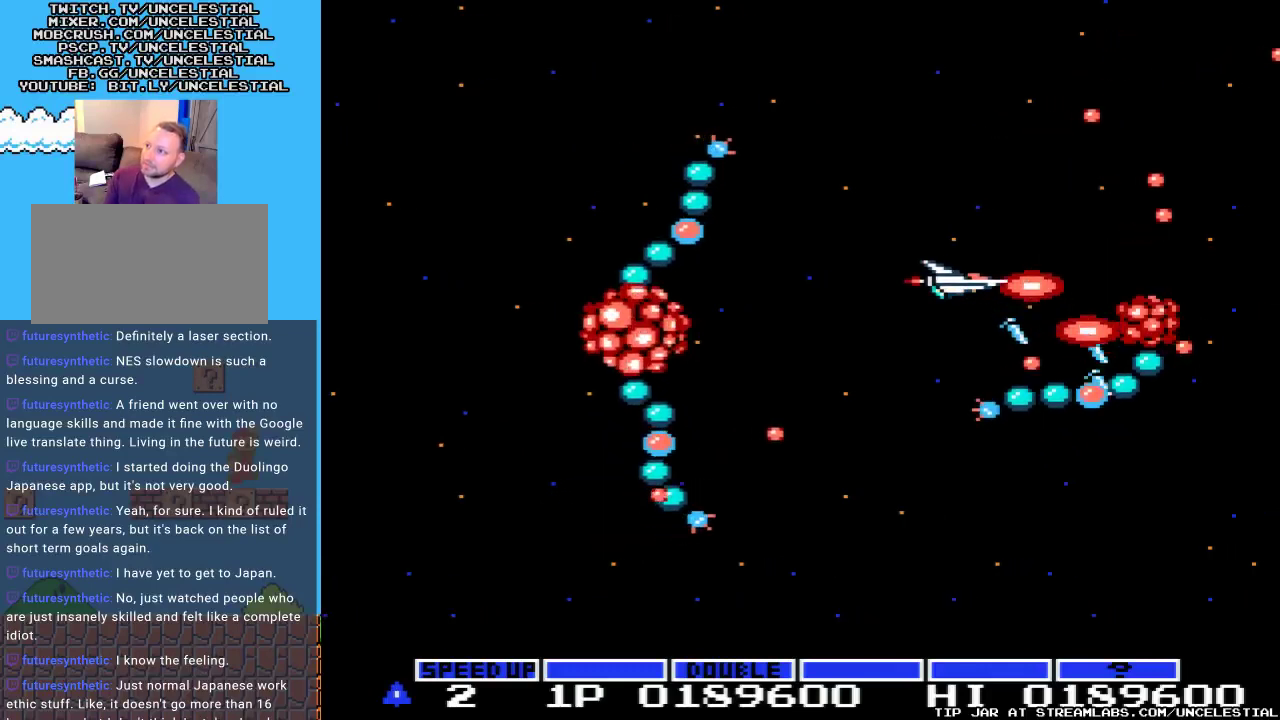
{"buttons": ["A"], "events": [[67, "DPAD_LEFT", "up"], [300, "DPAD_UP", "up"]]}
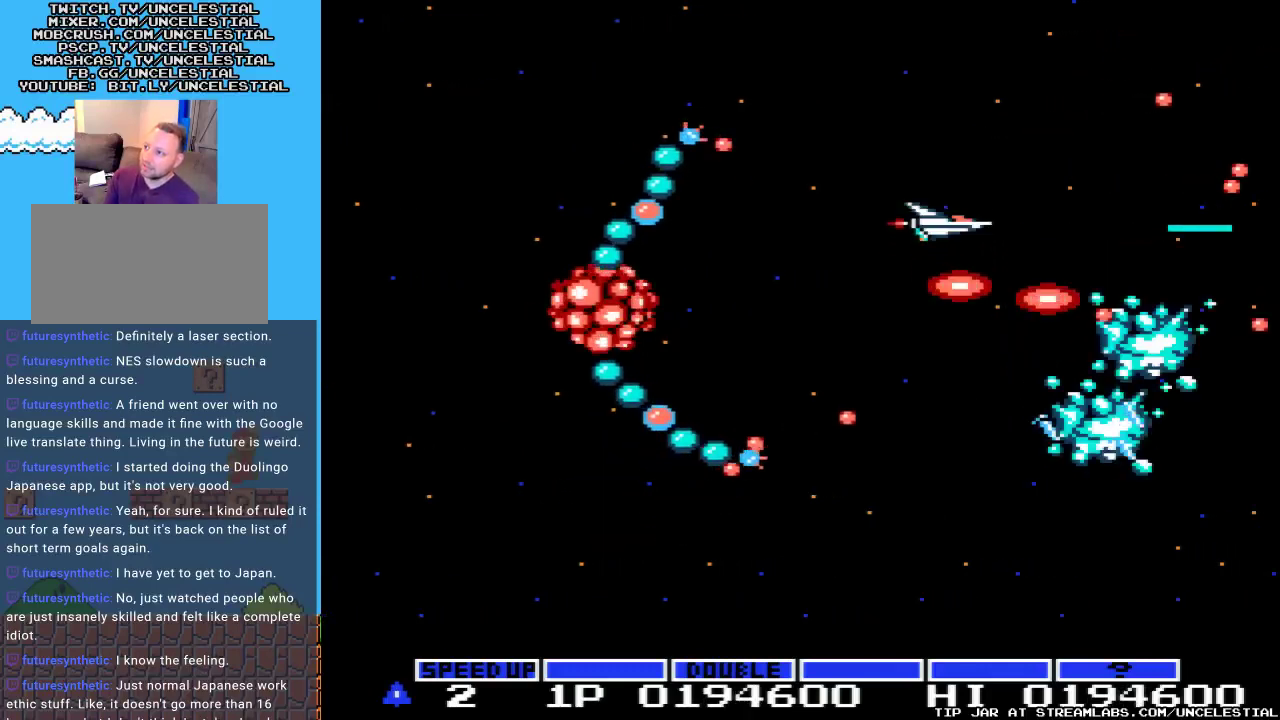
{"buttons": ["A", "DPAD_RIGHT"], "events": [[33, "DPAD_LEFT", "down"], [33, "DPAD_UP", "down"], [200, "DPAD_LEFT", "up"], [267, "DPAD_UP", "up"], [467, "DPAD_RIGHT", "down"]]}
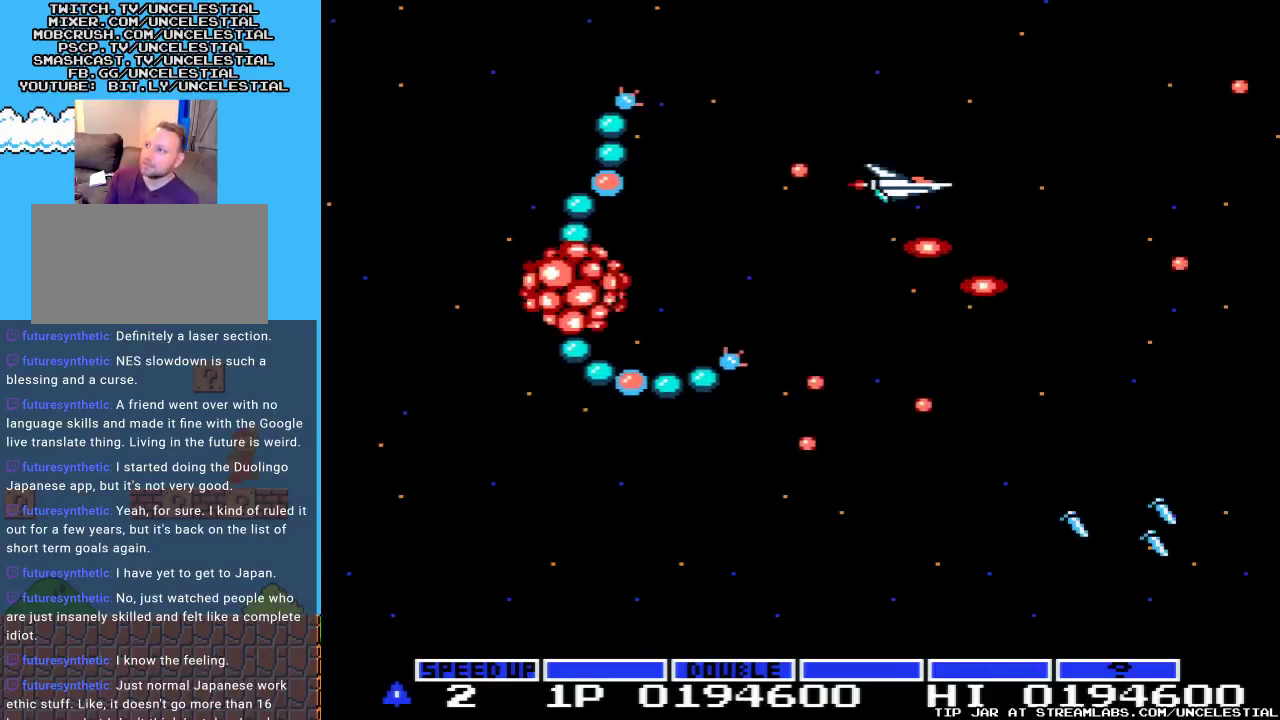
{"buttons": ["A", "DPAD_UP", "DPAD_LEFT"], "events": [[233, "DPAD_UP", "down"], [367, "DPAD_RIGHT", "up"], [467, "DPAD_LEFT", "down"]]}
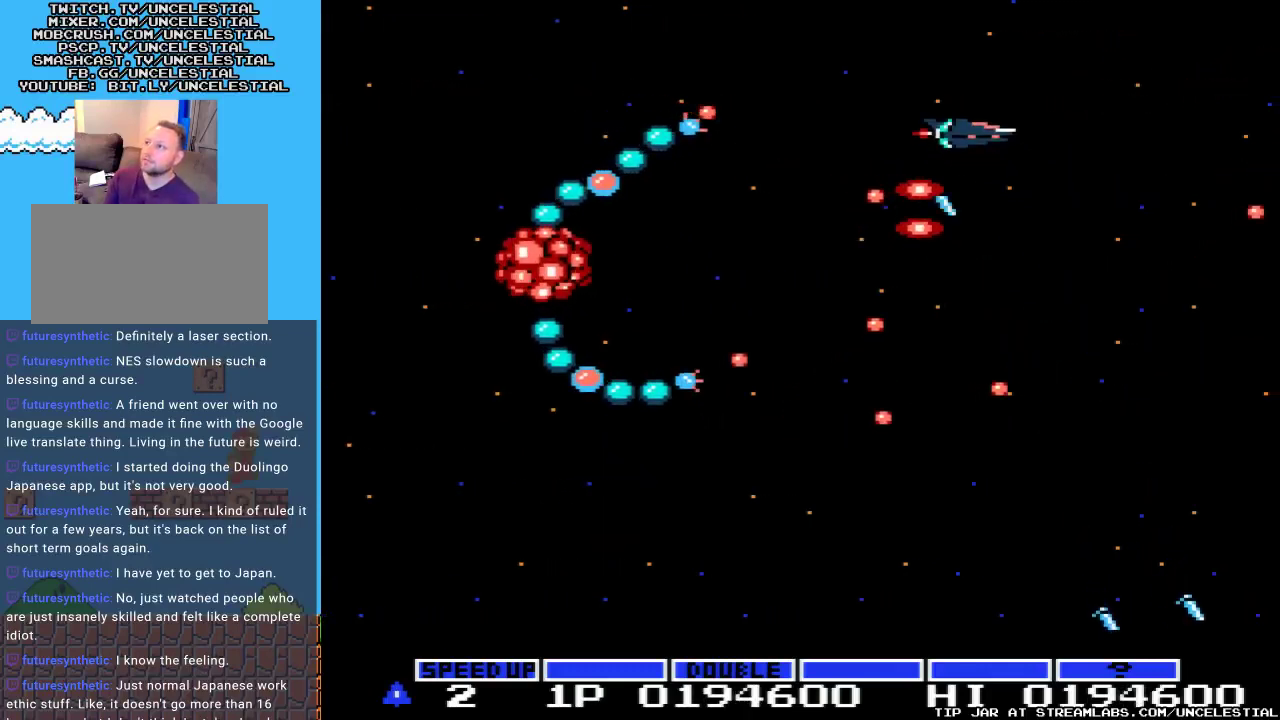
{"buttons": ["A"], "events": [[333, "DPAD_UP", "up"], [367, "DPAD_LEFT", "up"]]}
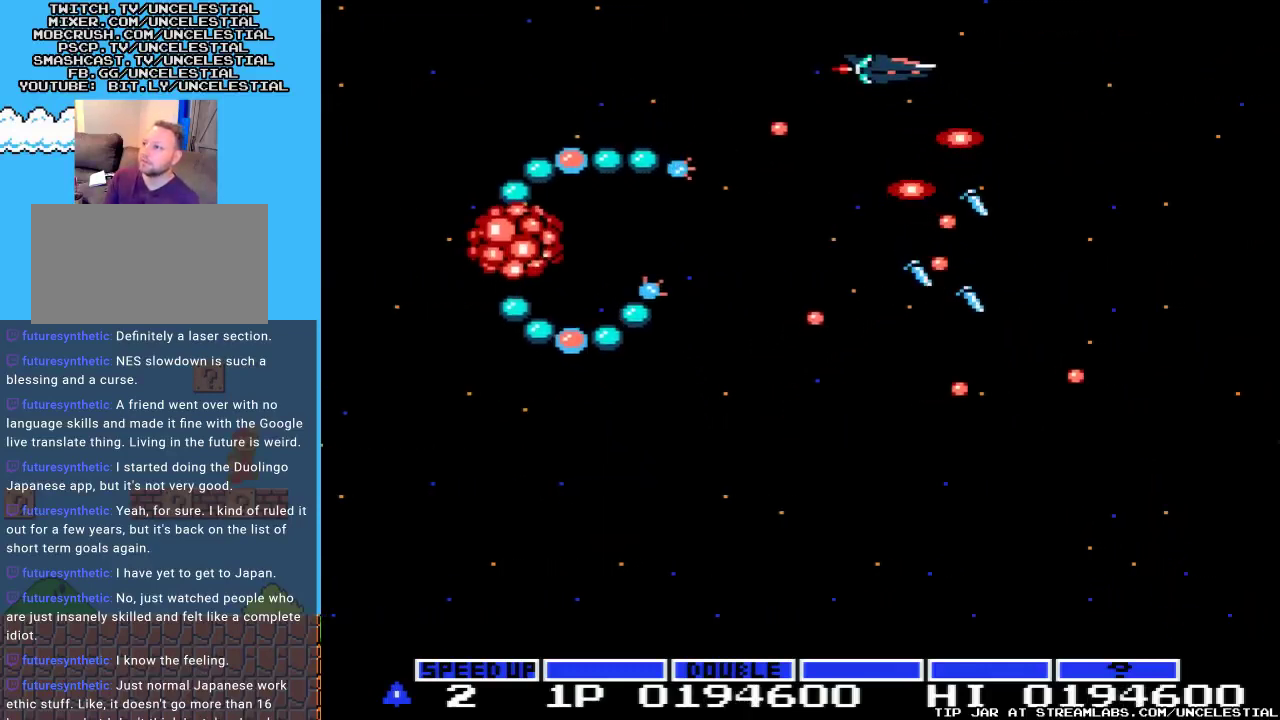
{"buttons": ["A", "DPAD_LEFT"], "events": [[67, "DPAD_RIGHT", "down"], [233, "DPAD_UP", "down"], [267, "DPAD_RIGHT", "up"], [333, "DPAD_LEFT", "down"], [433, "DPAD_UP", "up"]]}
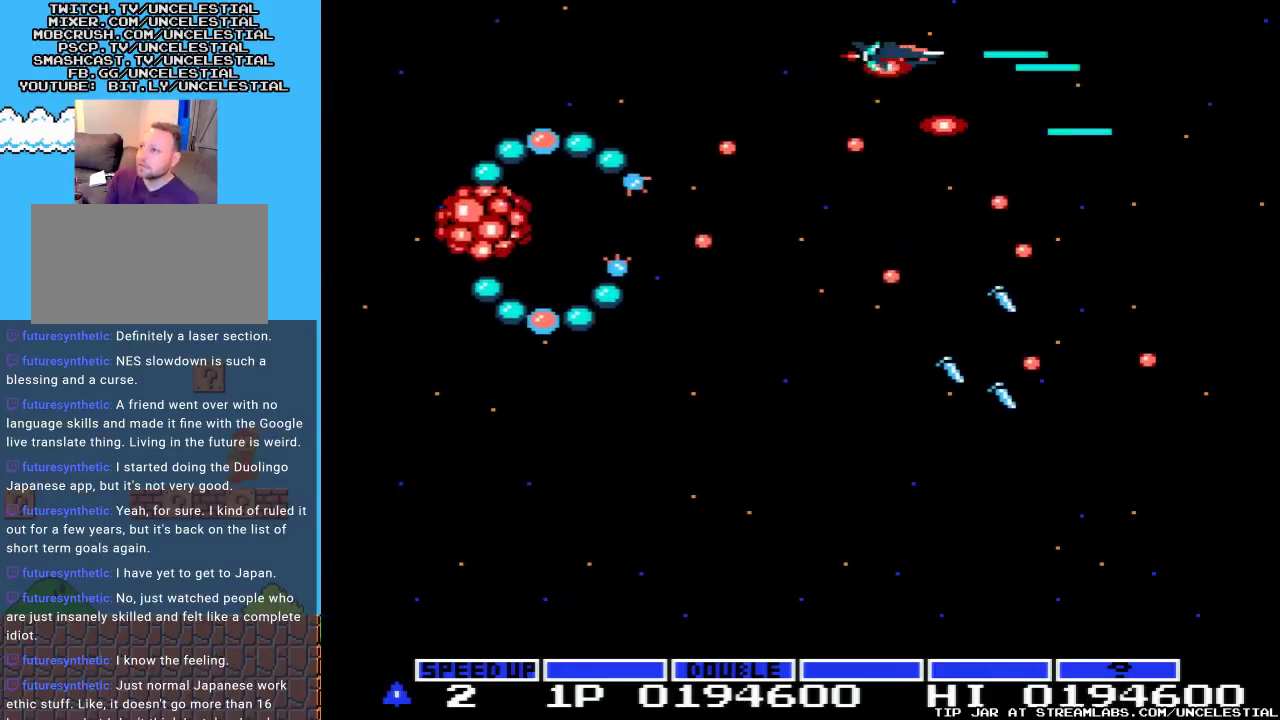
{"buttons": ["A", "DPAD_LEFT"], "events": [[167, "DPAD_LEFT", "up"], [433, "DPAD_LEFT", "down"]]}
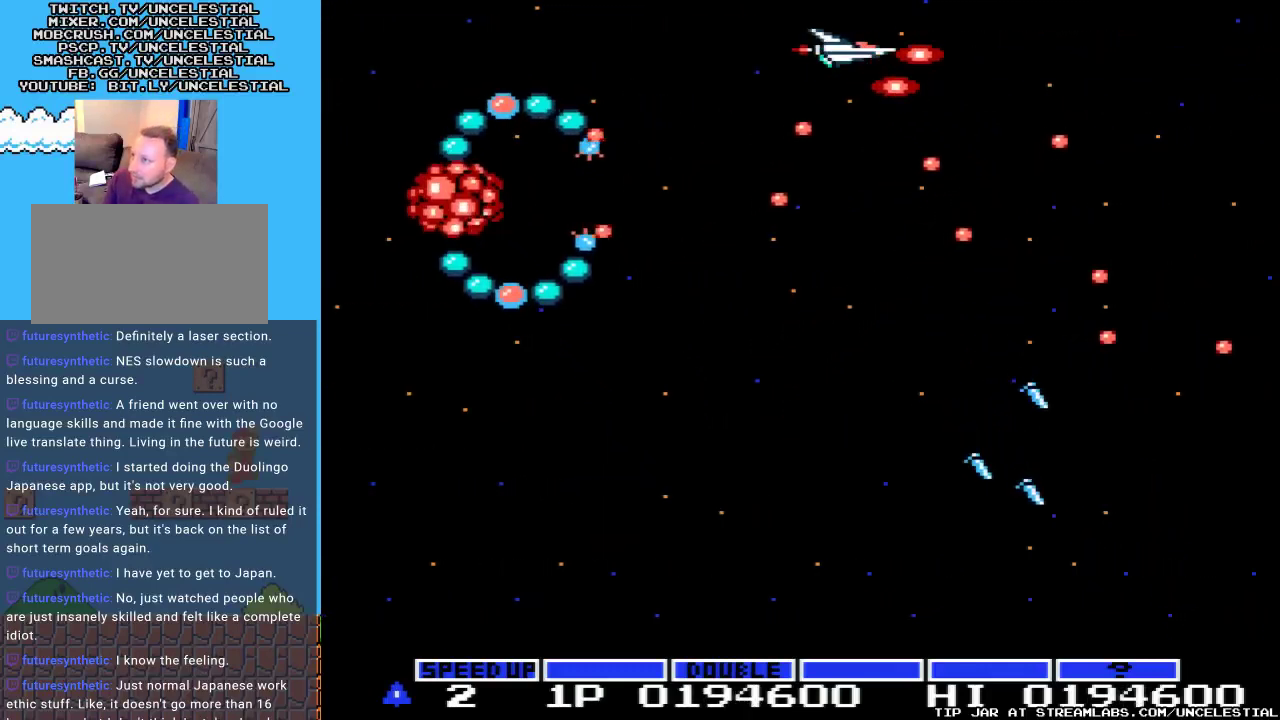
{"buttons": ["A"], "events": [[333, "DPAD_LEFT", "up"]]}
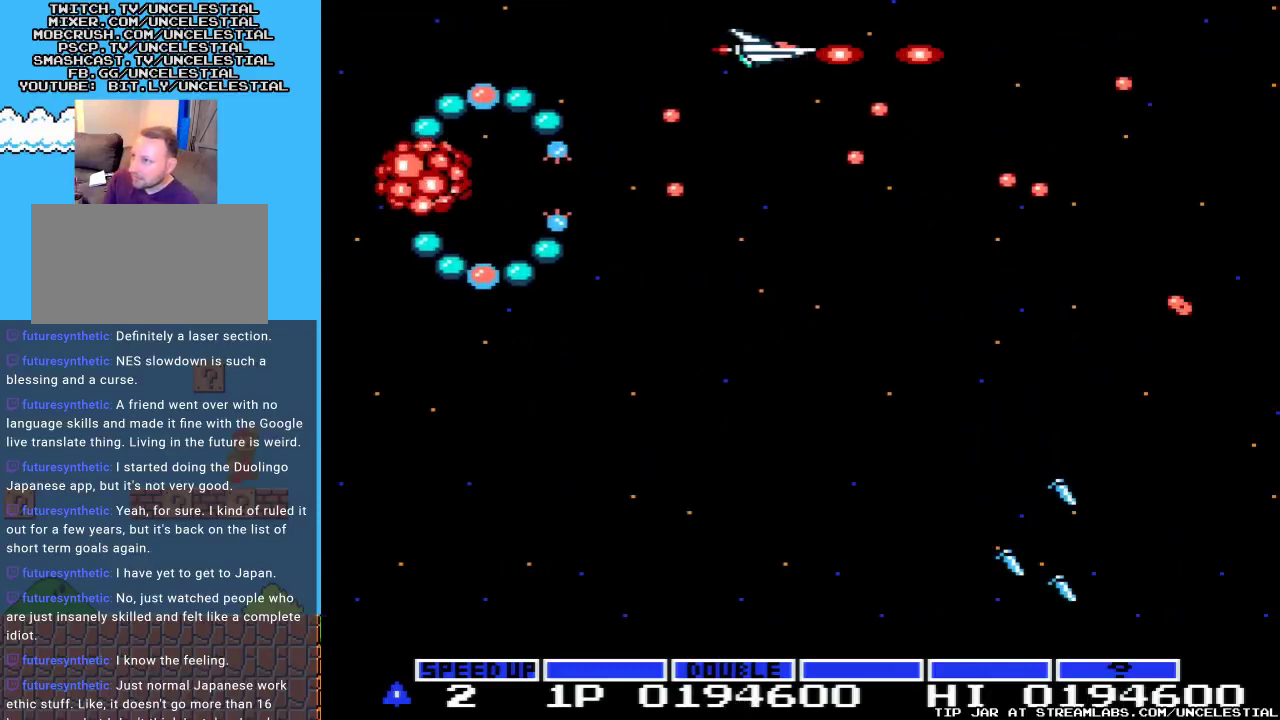
{"buttons": ["A", "DPAD_RIGHT"], "events": [[33, "DPAD_RIGHT", "down"], [267, "DPAD_RIGHT", "up"], [367, "DPAD_RIGHT", "down"]]}
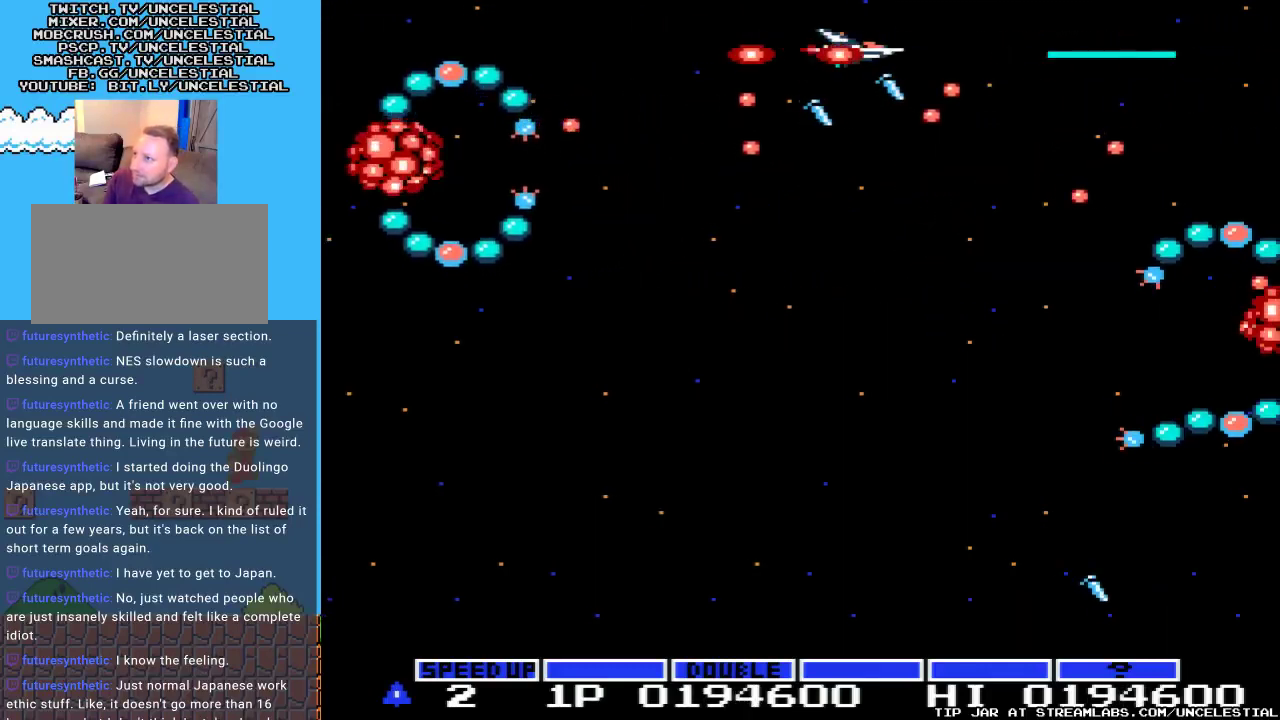
{"buttons": ["A", "DPAD_DOWN", "DPAD_RIGHT"], "events": [[33, "DPAD_RIGHT", "up"], [167, "DPAD_RIGHT", "down"], [300, "DPAD_DOWN", "down"], [400, "DPAD_RIGHT", "up"], [467, "DPAD_RIGHT", "down"]]}
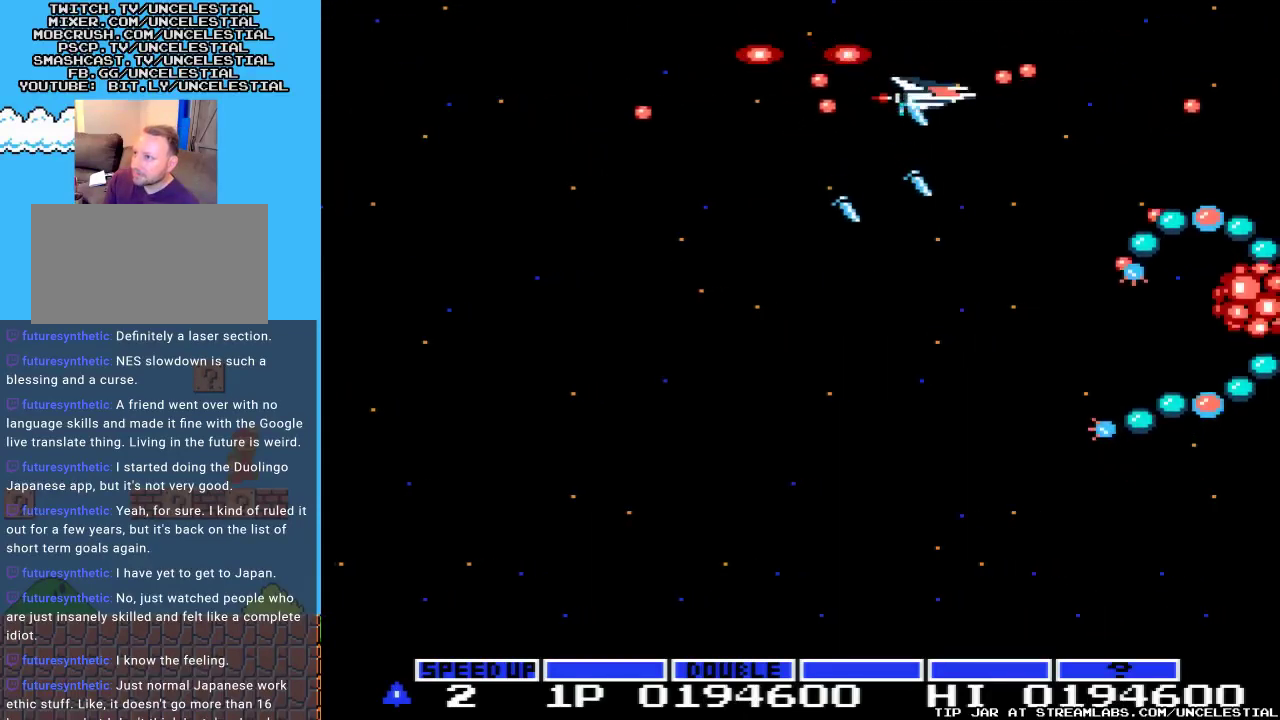
{"buttons": ["A", "DPAD_DOWN", "DPAD_LEFT"], "events": [[67, "DPAD_RIGHT", "up"], [500, "DPAD_LEFT", "down"]]}
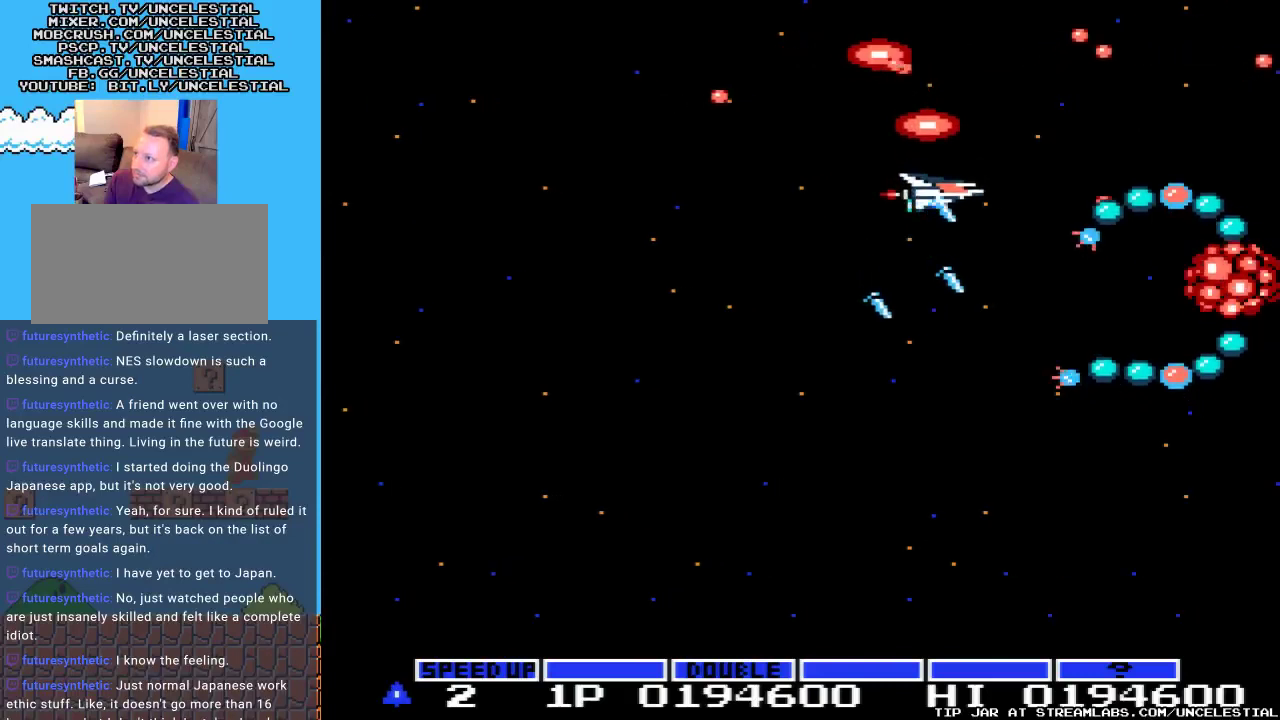
{"buttons": ["A"], "events": [[400, "DPAD_DOWN", "up"], [467, "DPAD_LEFT", "up"]]}
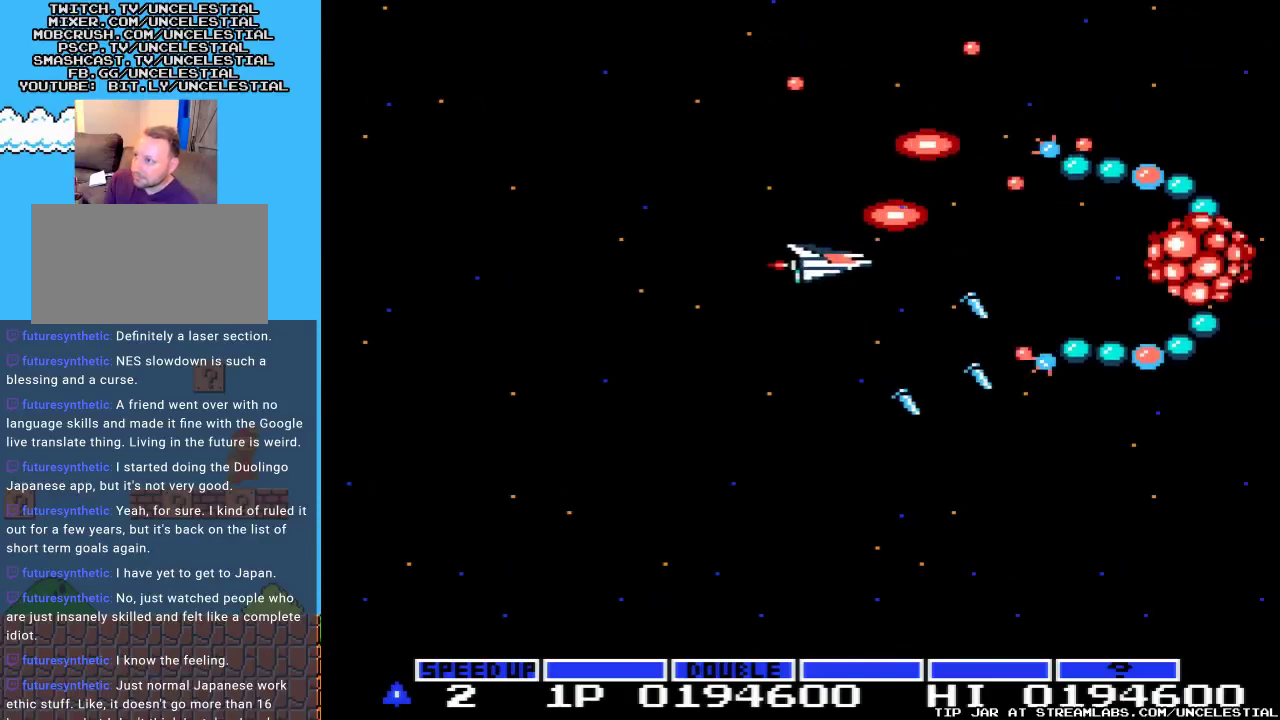
{"buttons": ["A", "DPAD_LEFT"], "events": [[333, "DPAD_LEFT", "down"]]}
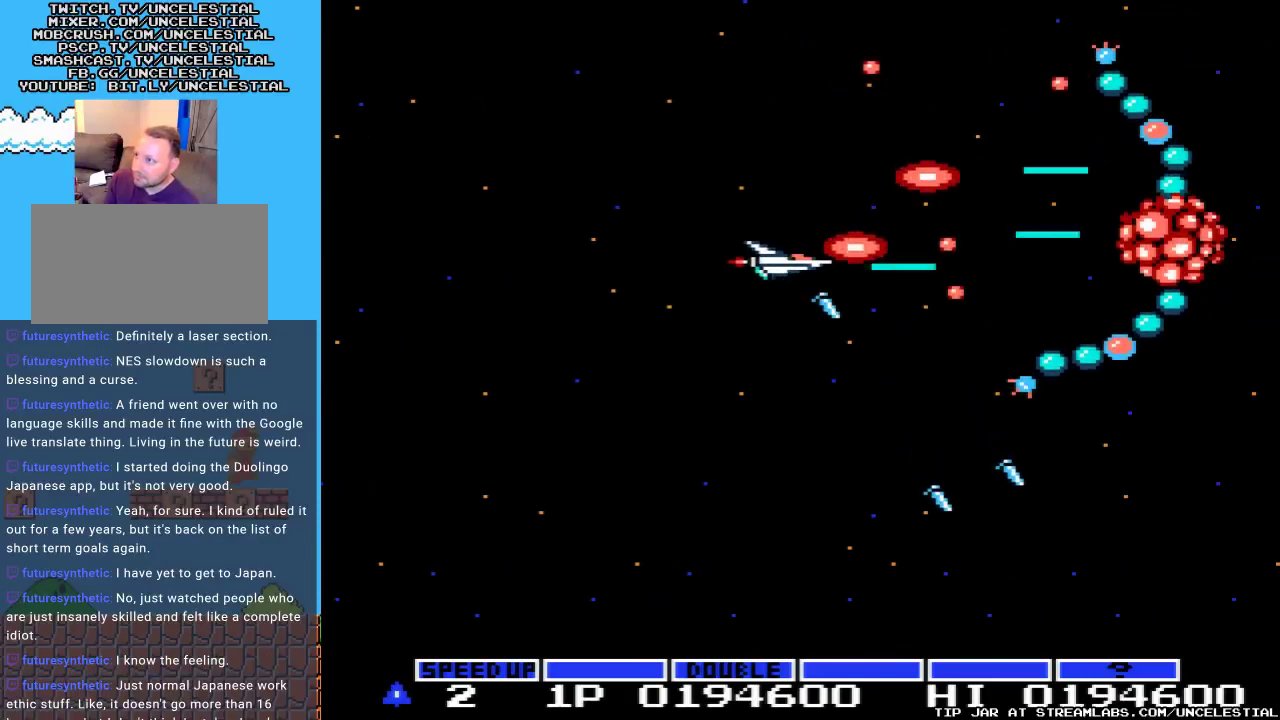
{"buttons": ["A", "DPAD_UP", "DPAD_LEFT"], "events": [[100, "DPAD_LEFT", "up"], [267, "DPAD_UP", "down"], [300, "DPAD_LEFT", "down"]]}
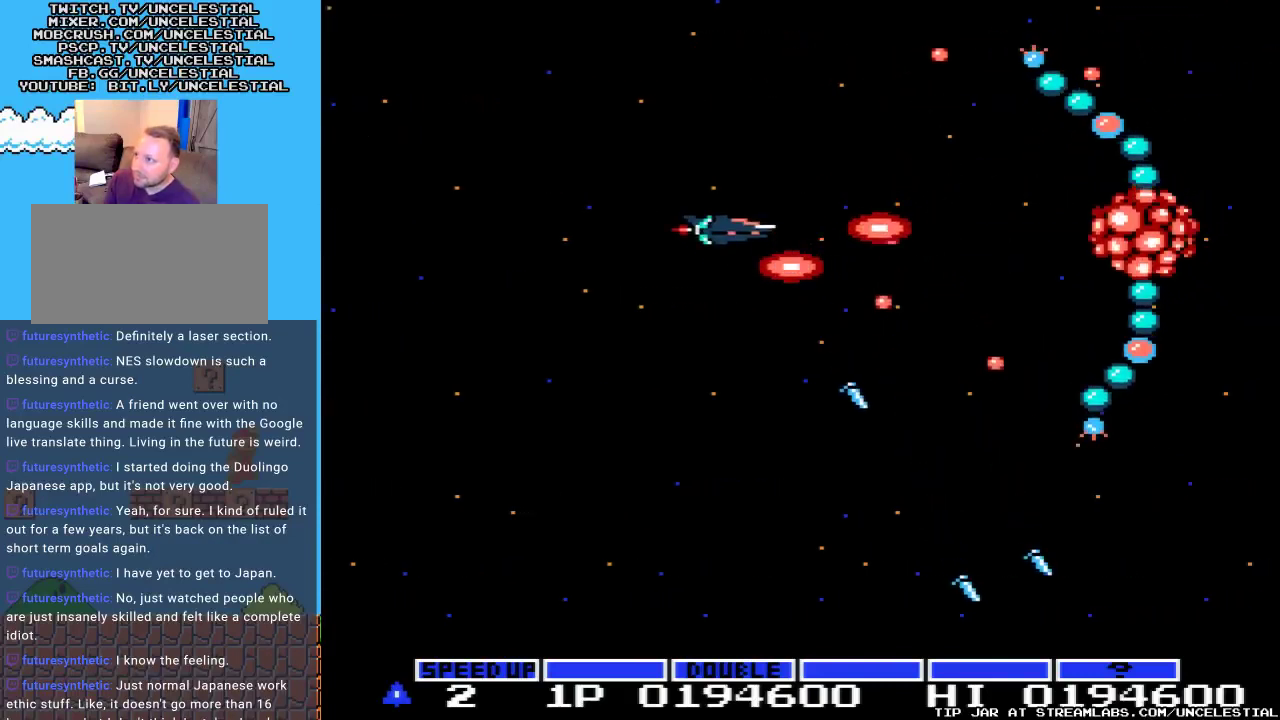
{"buttons": ["A", "DPAD_DOWN", "DPAD_LEFT"], "events": [[200, "DPAD_LEFT", "up"], [200, "DPAD_UP", "up"], [300, "DPAD_DOWN", "down"], [367, "DPAD_LEFT", "down"]]}
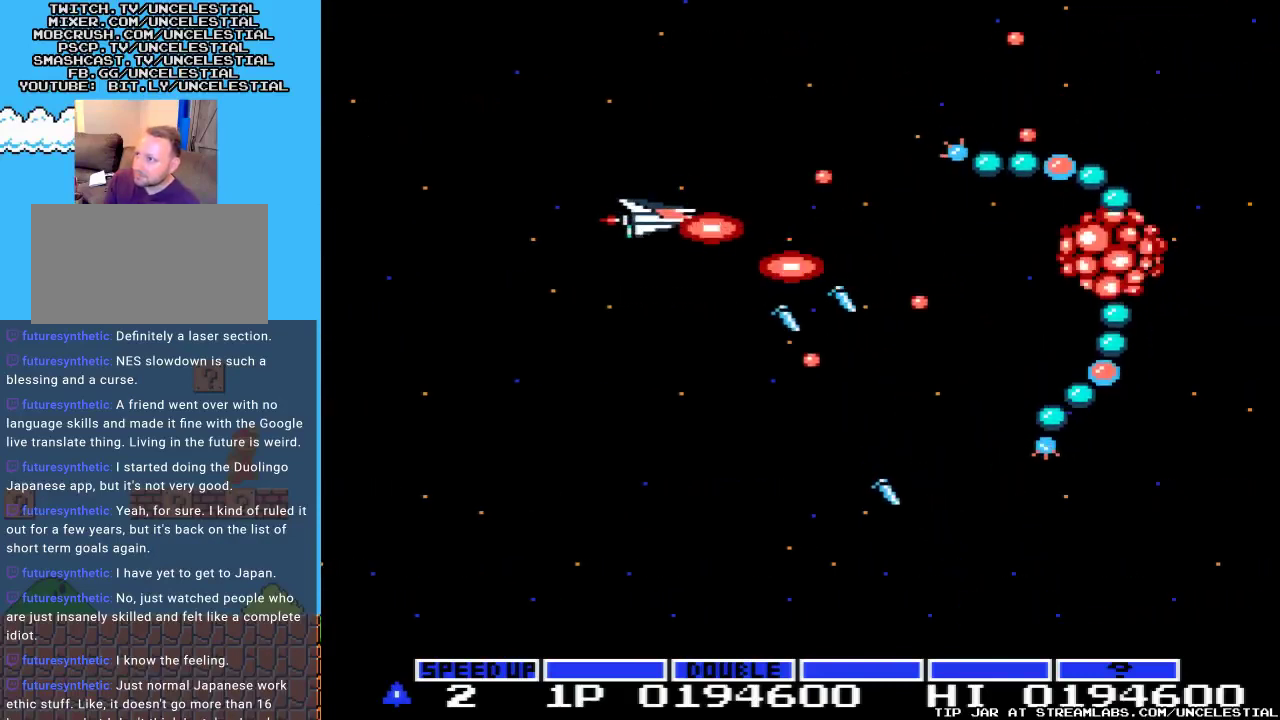
{"buttons": ["A"], "events": [[400, "DPAD_DOWN", "up"], [400, "DPAD_LEFT", "up"]]}
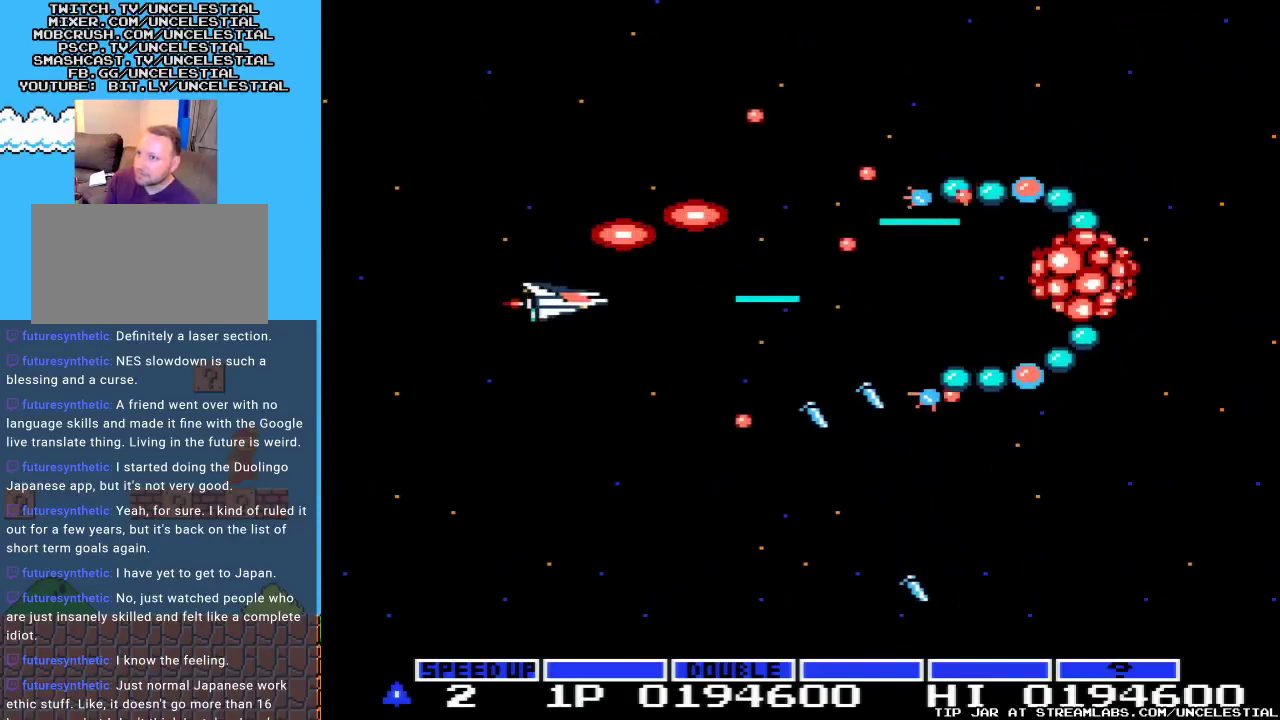
{"buttons": ["A"], "events": [[167, "DPAD_LEFT", "down"], [367, "DPAD_LEFT", "up"]]}
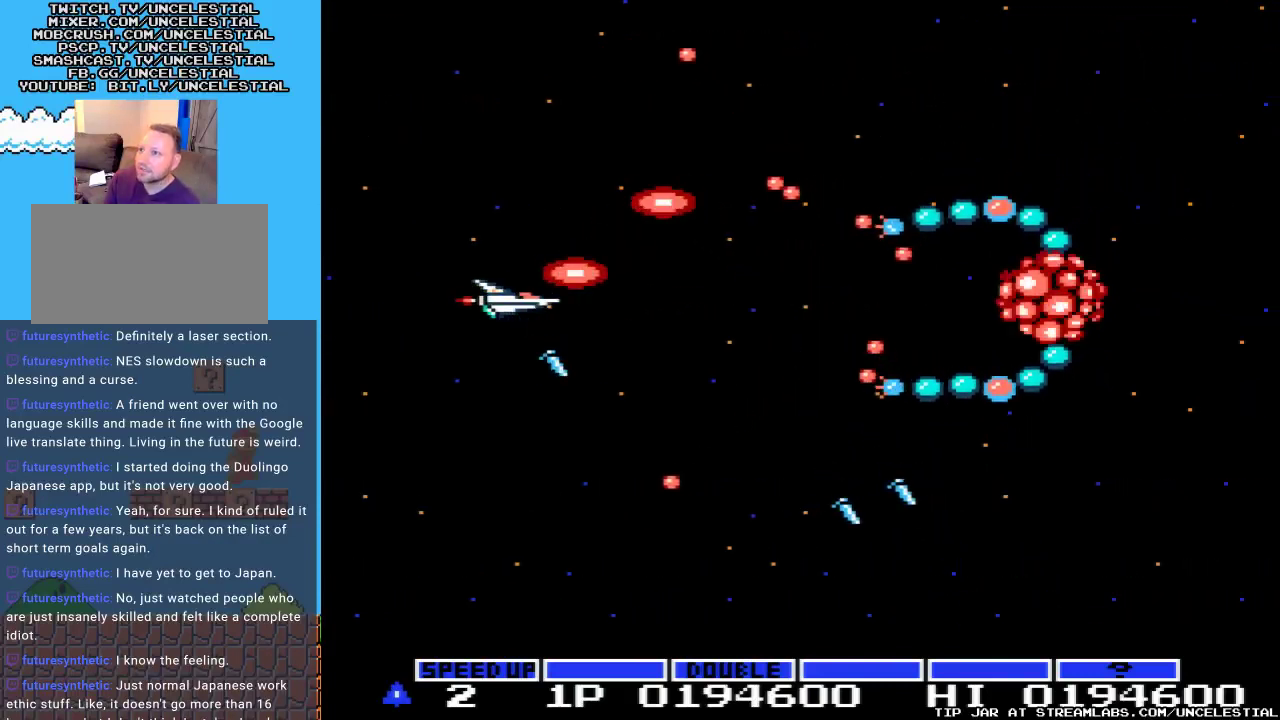
{"buttons": ["A"], "events": [[267, "DPAD_DOWN", "down"], [500, "DPAD_DOWN", "up"]]}
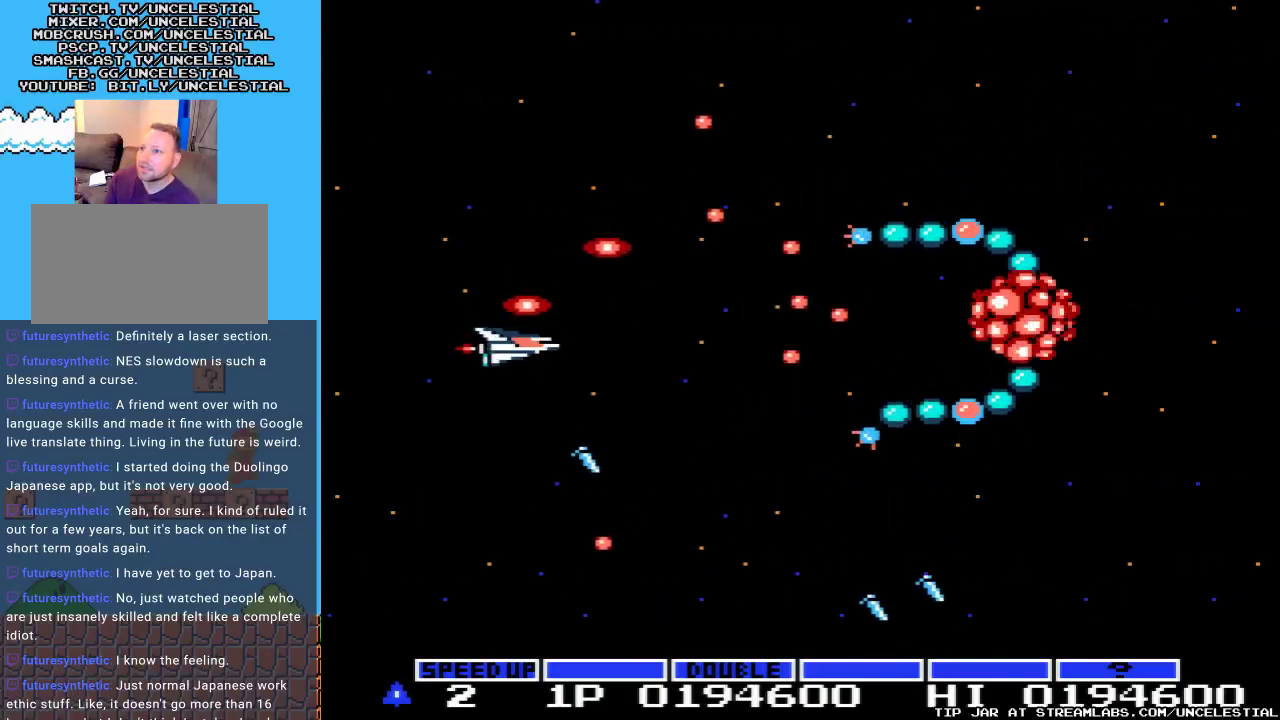
{"buttons": ["A"], "events": [[300, "DPAD_DOWN", "down"], [500, "DPAD_DOWN", "up"]]}
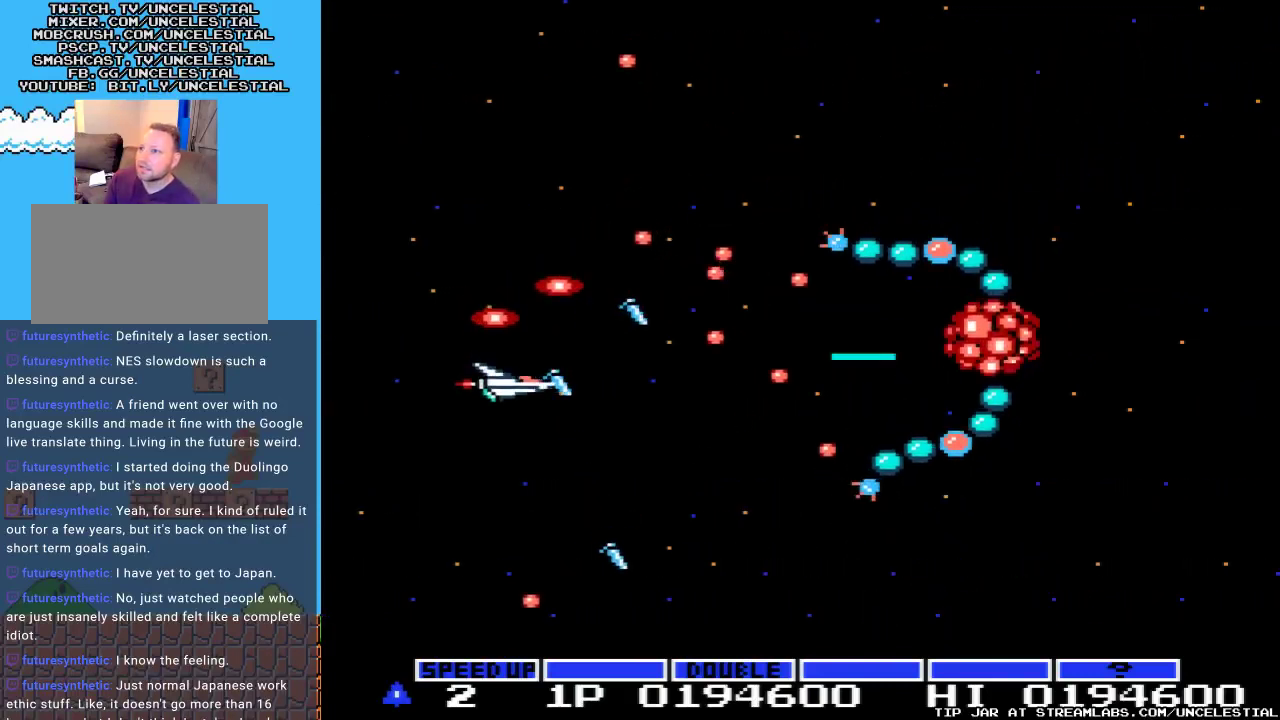
{"buttons": ["A"], "events": [[233, "DPAD_LEFT", "down"], [433, "DPAD_LEFT", "up"]]}
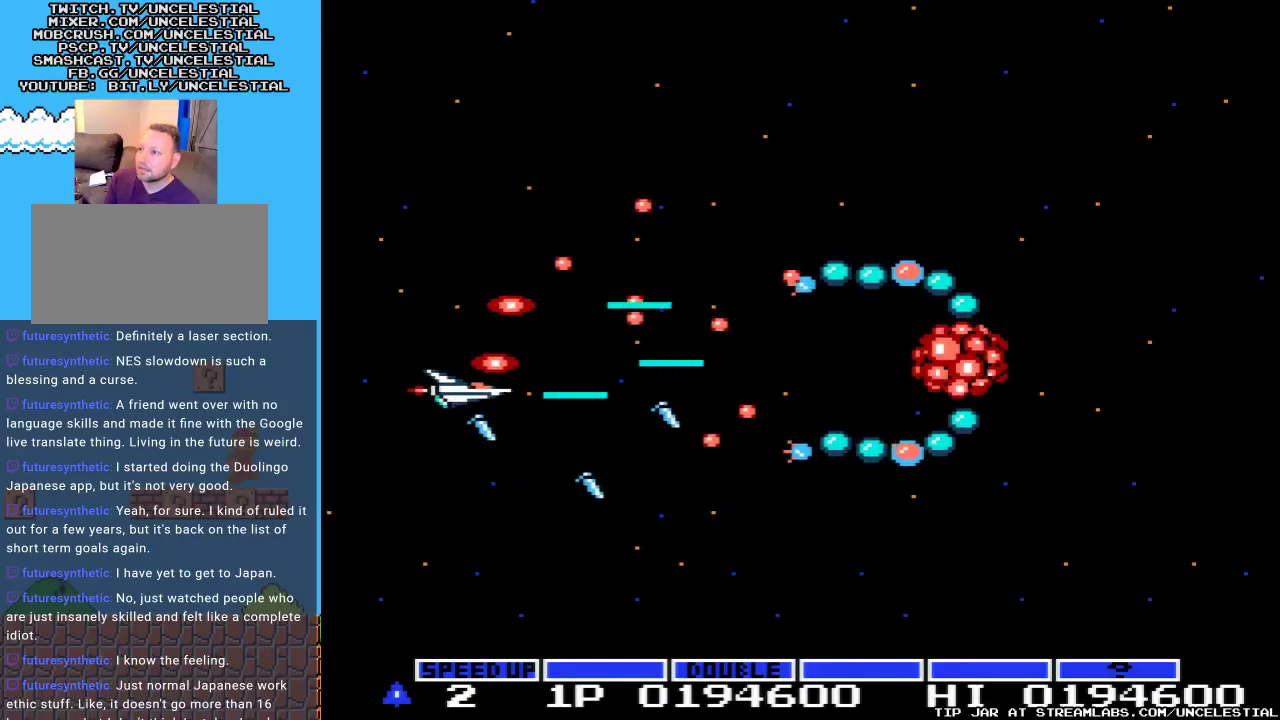
{"buttons": ["A", "DPAD_DOWN", "DPAD_LEFT"], "events": [[433, "DPAD_DOWN", "down"], [467, "DPAD_LEFT", "down"]]}
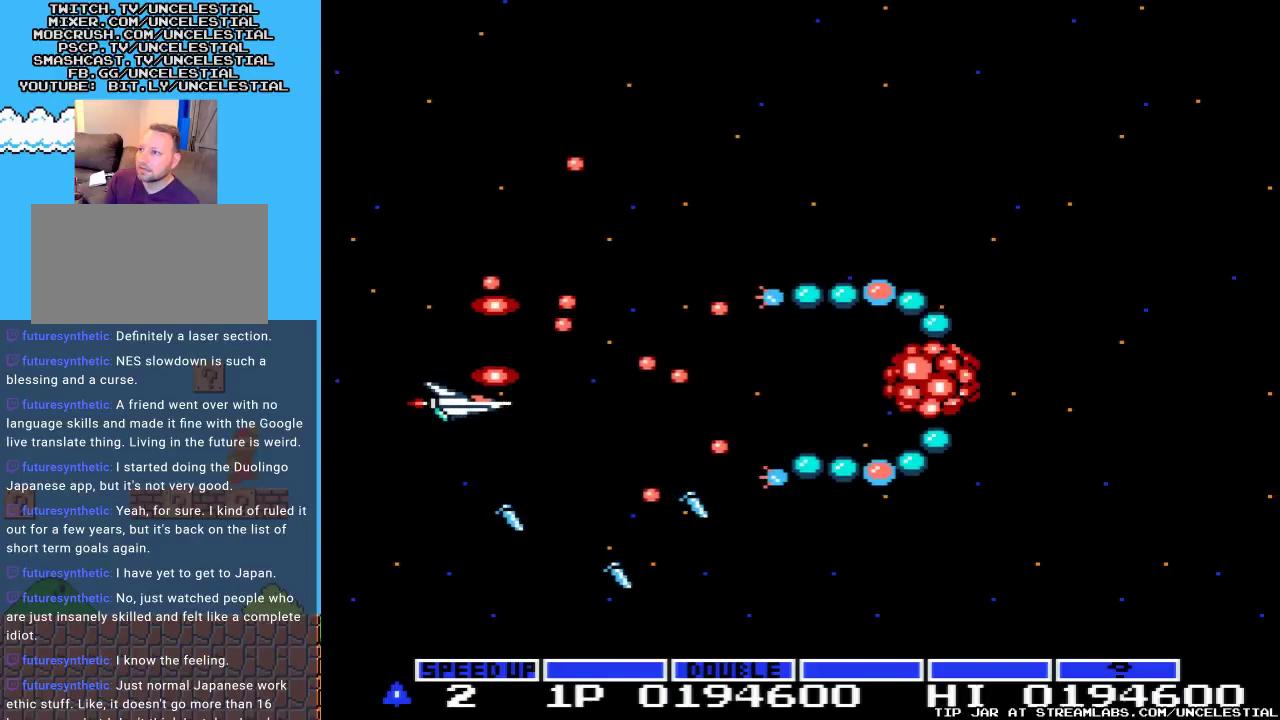
{"buttons": ["A", "DPAD_LEFT"], "events": [[33, "DPAD_DOWN", "up"], [167, "DPAD_LEFT", "up"], [400, "DPAD_LEFT", "down"]]}
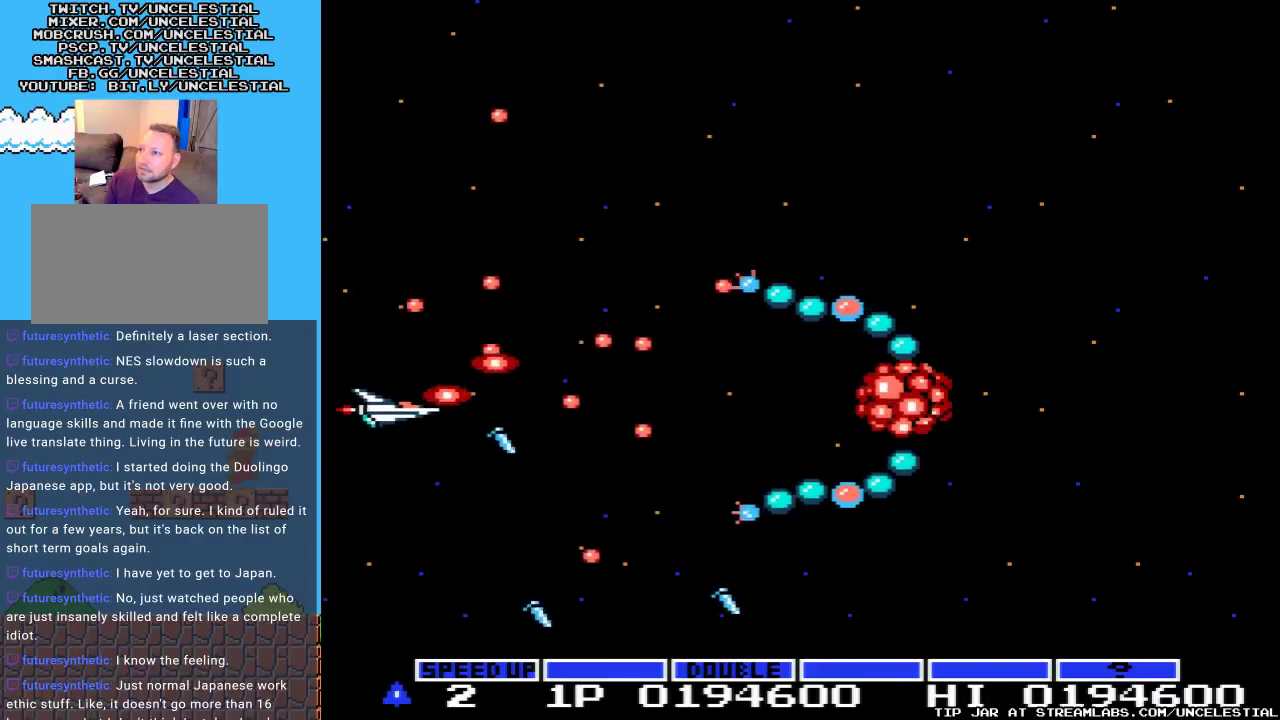
{"buttons": ["A", "DPAD_DOWN"], "events": [[100, "DPAD_DOWN", "down"], [100, "DPAD_LEFT", "up"]]}
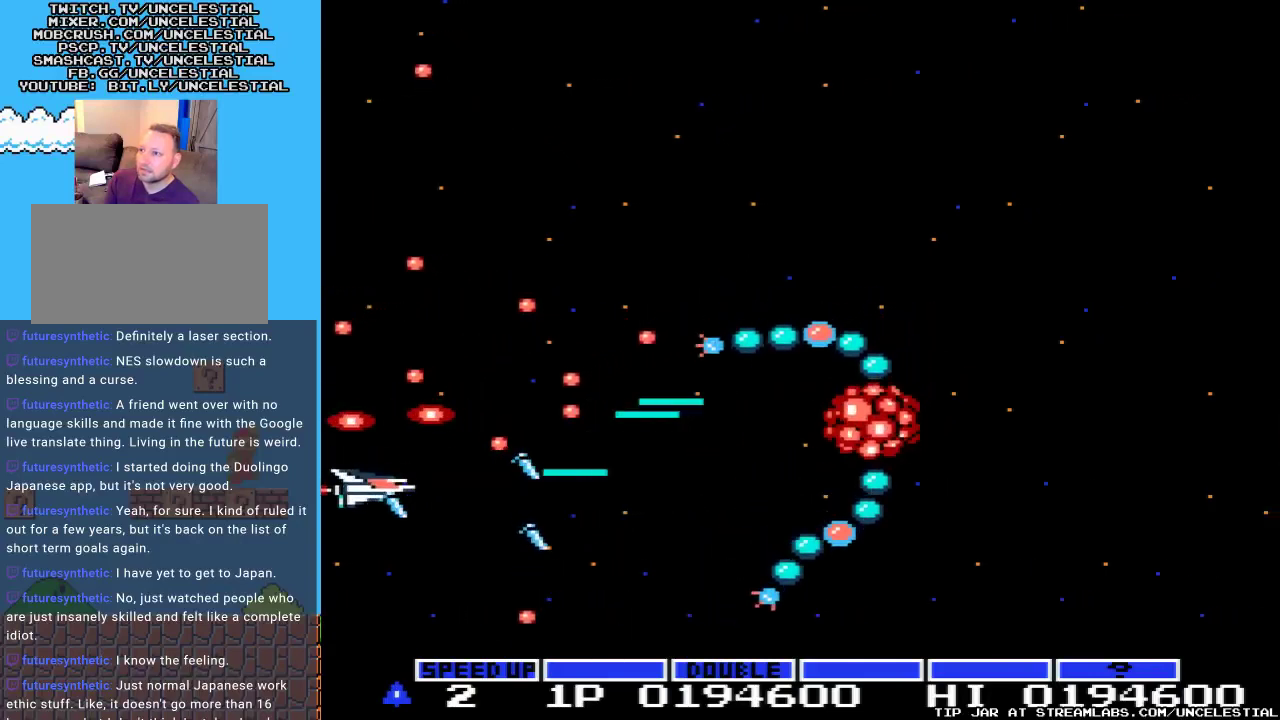
{"buttons": ["A", "DPAD_DOWN", "DPAD_RIGHT"], "events": [[200, "DPAD_RIGHT", "down"]]}
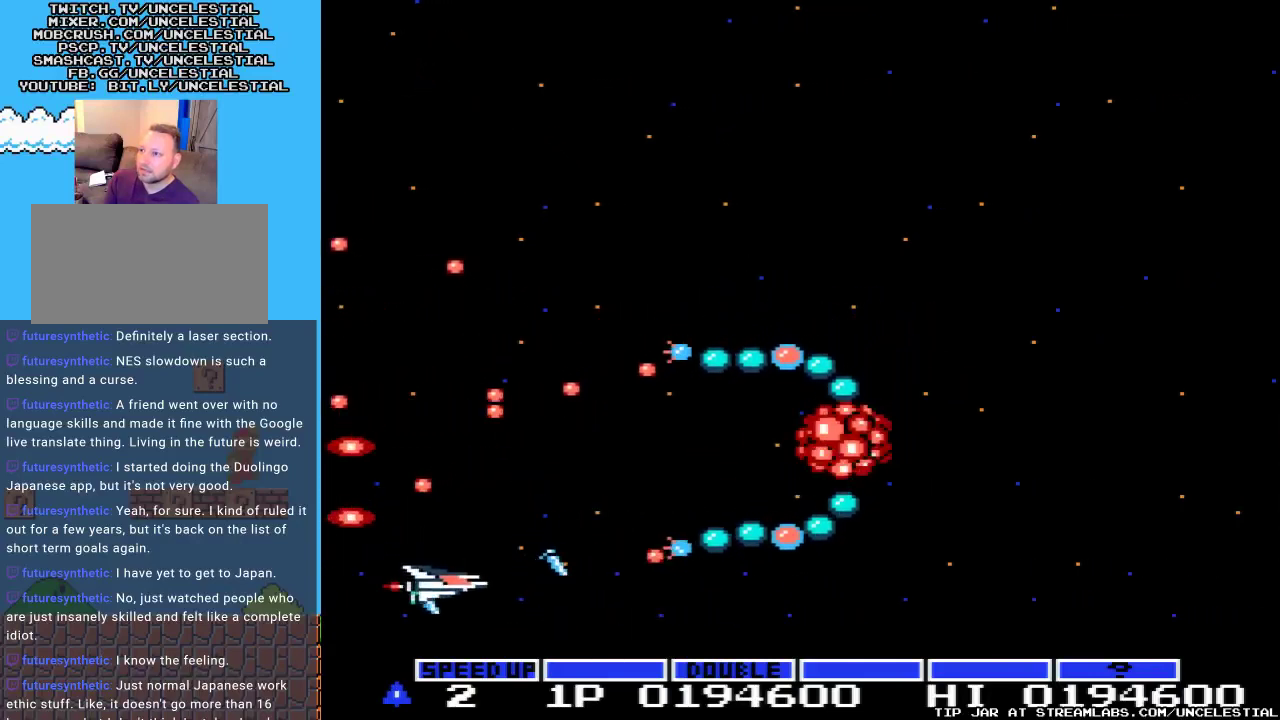
{"buttons": ["A", "DPAD_LEFT"], "events": [[167, "DPAD_DOWN", "up"], [167, "DPAD_RIGHT", "up"], [467, "DPAD_LEFT", "down"]]}
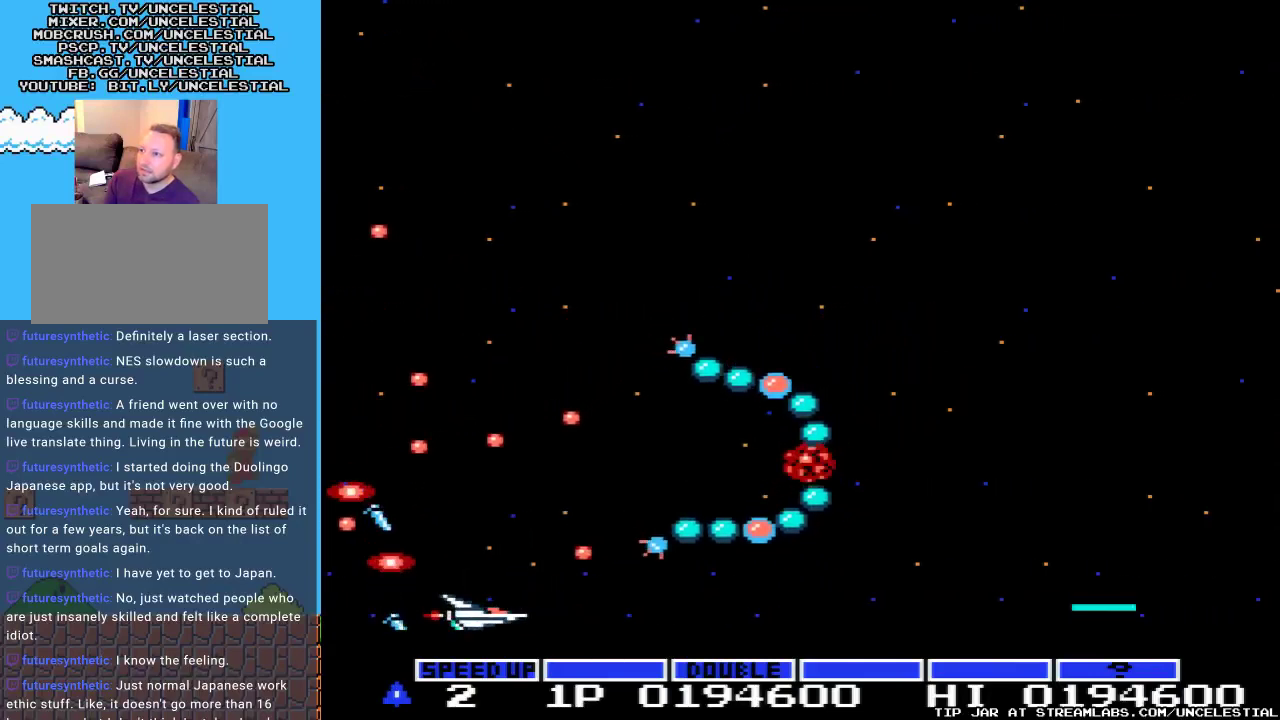
{"buttons": ["A"], "events": [[67, "DPAD_DOWN", "down"], [67, "DPAD_LEFT", "up"], [133, "DPAD_RIGHT", "down"], [367, "DPAD_DOWN", "up"], [367, "DPAD_RIGHT", "up"]]}
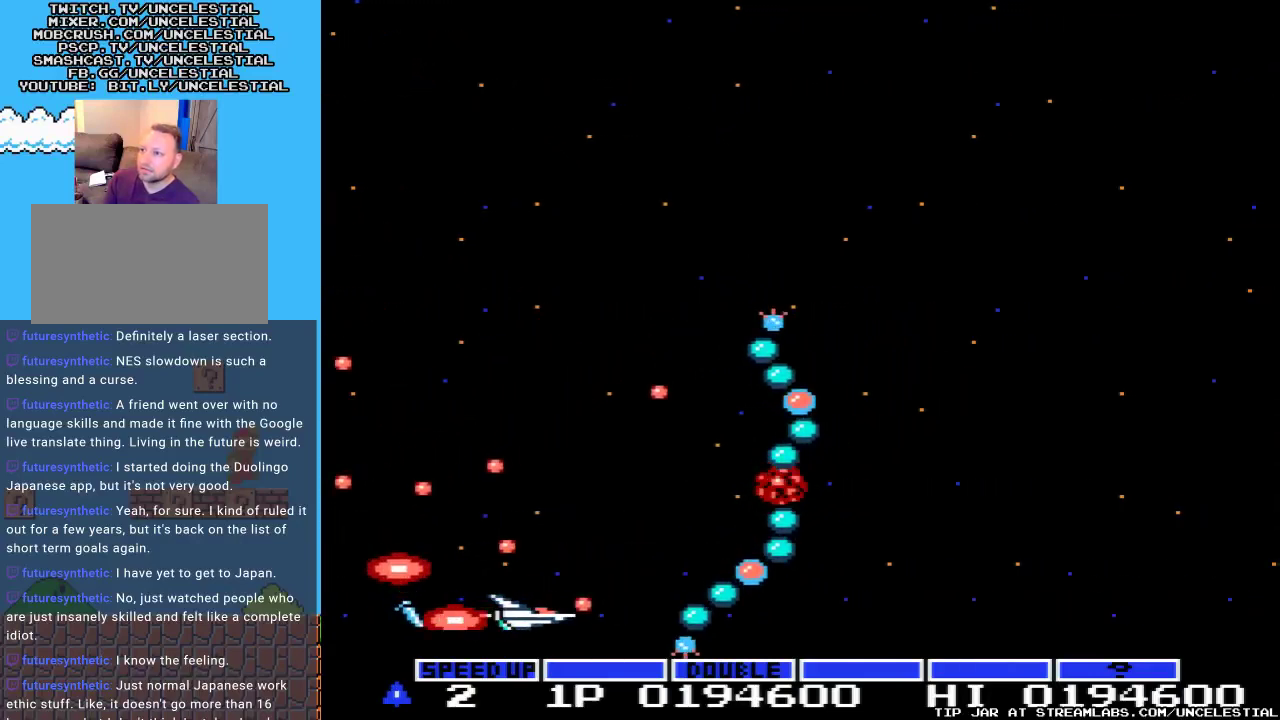
{"buttons": ["A"], "events": [[133, "DPAD_LEFT", "down"], [133, "DPAD_UP", "down"], [267, "DPAD_UP", "up"], [467, "DPAD_LEFT", "up"]]}
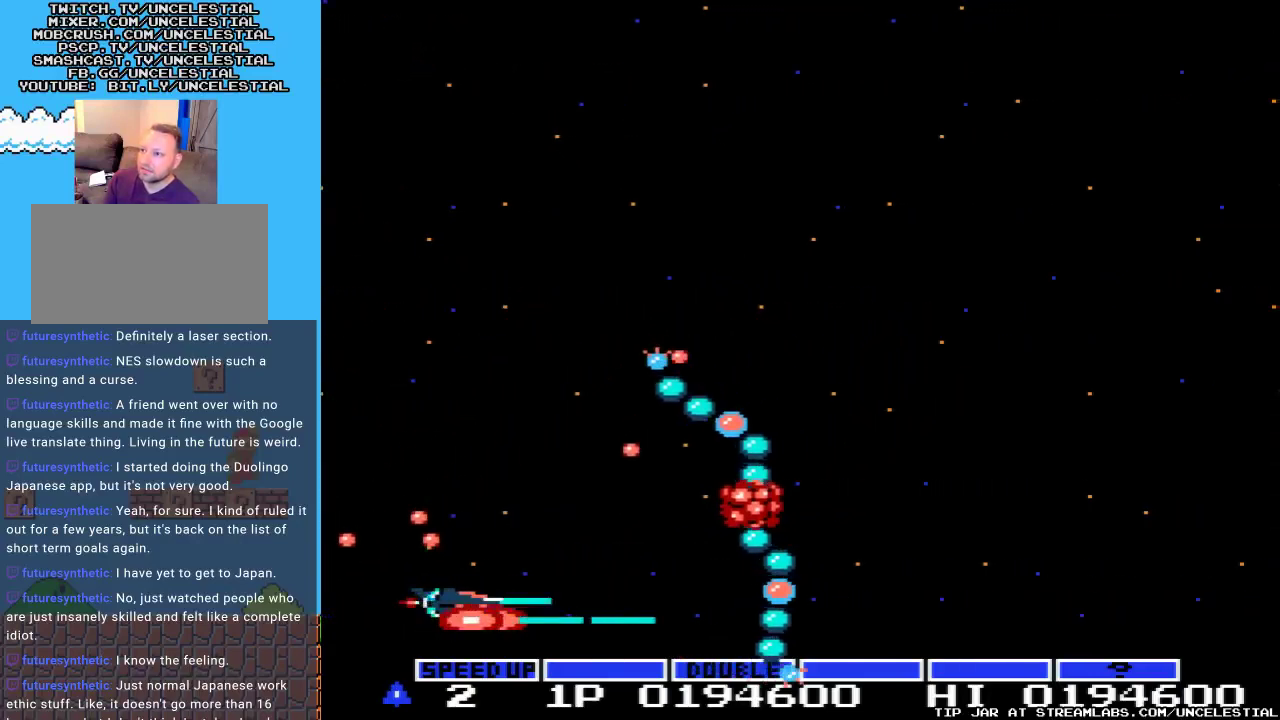
{"buttons": ["A", "DPAD_UP"], "events": [[267, "DPAD_UP", "down"]]}
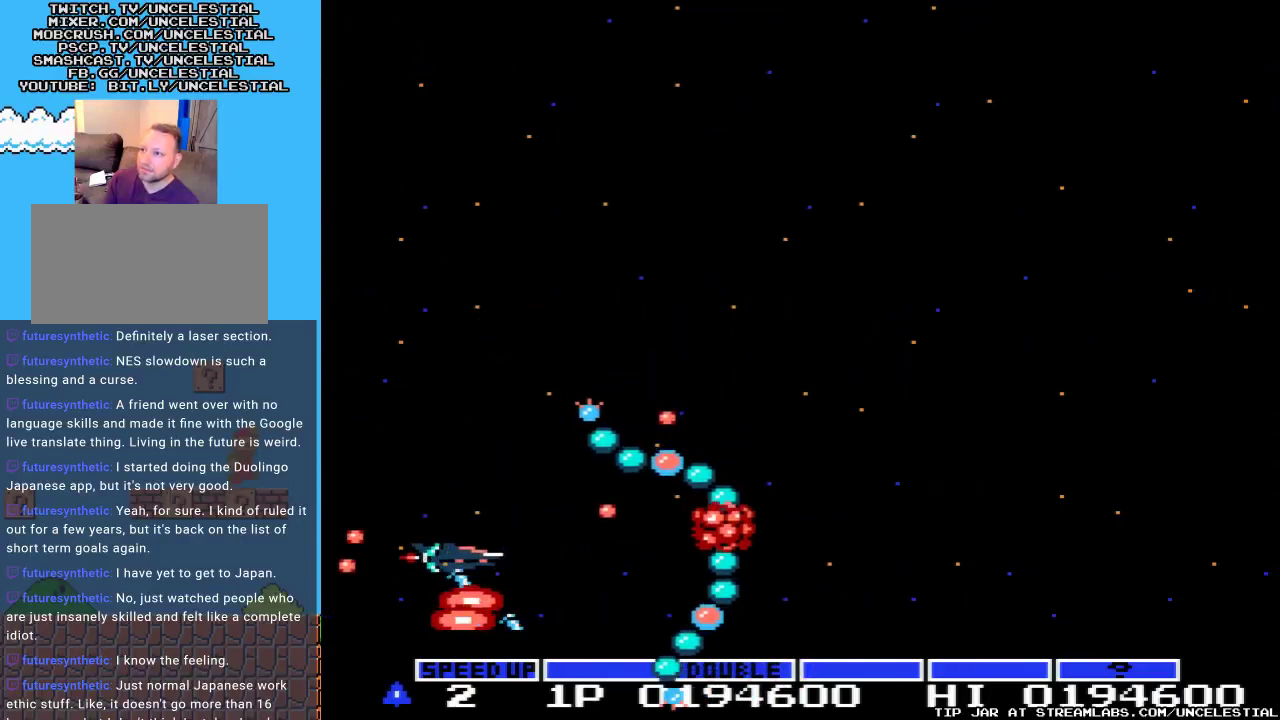
{"buttons": ["A", "DPAD_UP"], "events": [[67, "DPAD_LEFT", "down"], [233, "DPAD_LEFT", "up"], [233, "DPAD_UP", "up"], [433, "DPAD_UP", "down"]]}